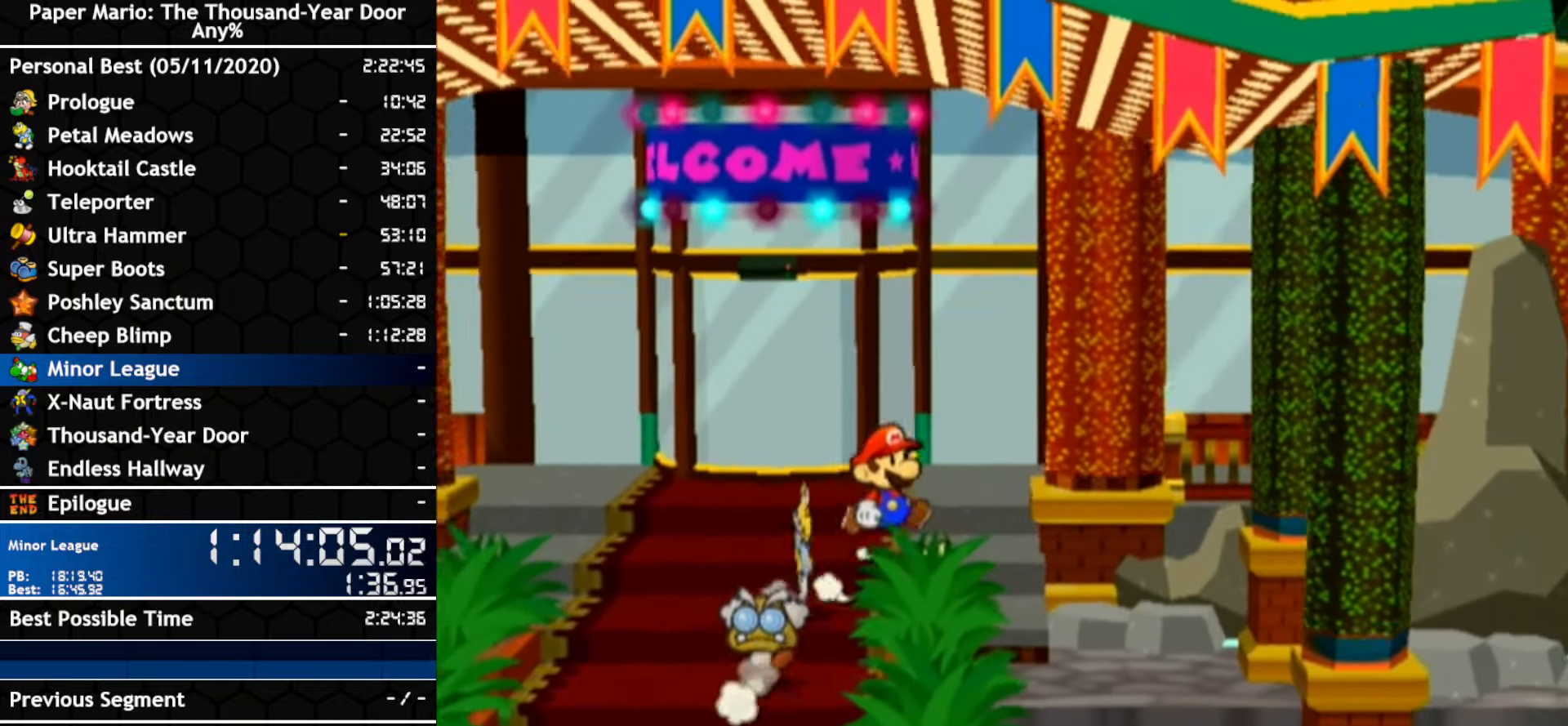
Gameplay with a controller (Nintendo layout); each line is a JSON object with the inputs held at the frame after it (dt_ms = milliseconds from this image to that frame). "events" lists button and stick changes between this image and that frame as [ms after this image, input, new state], when the widget could be followed in between. Not read: C_DOWN C_LEFT C_RIGHT C_UP DPAD_DOWN DPAD_LEFT DPAD_RIGHT DPAD_UP L1 L2 L3 R2 R3 SELECT START X Y Z.
{"dt_ms": 1000, "buttons": [], "left_stick": "up-left", "right_stick": "center"}
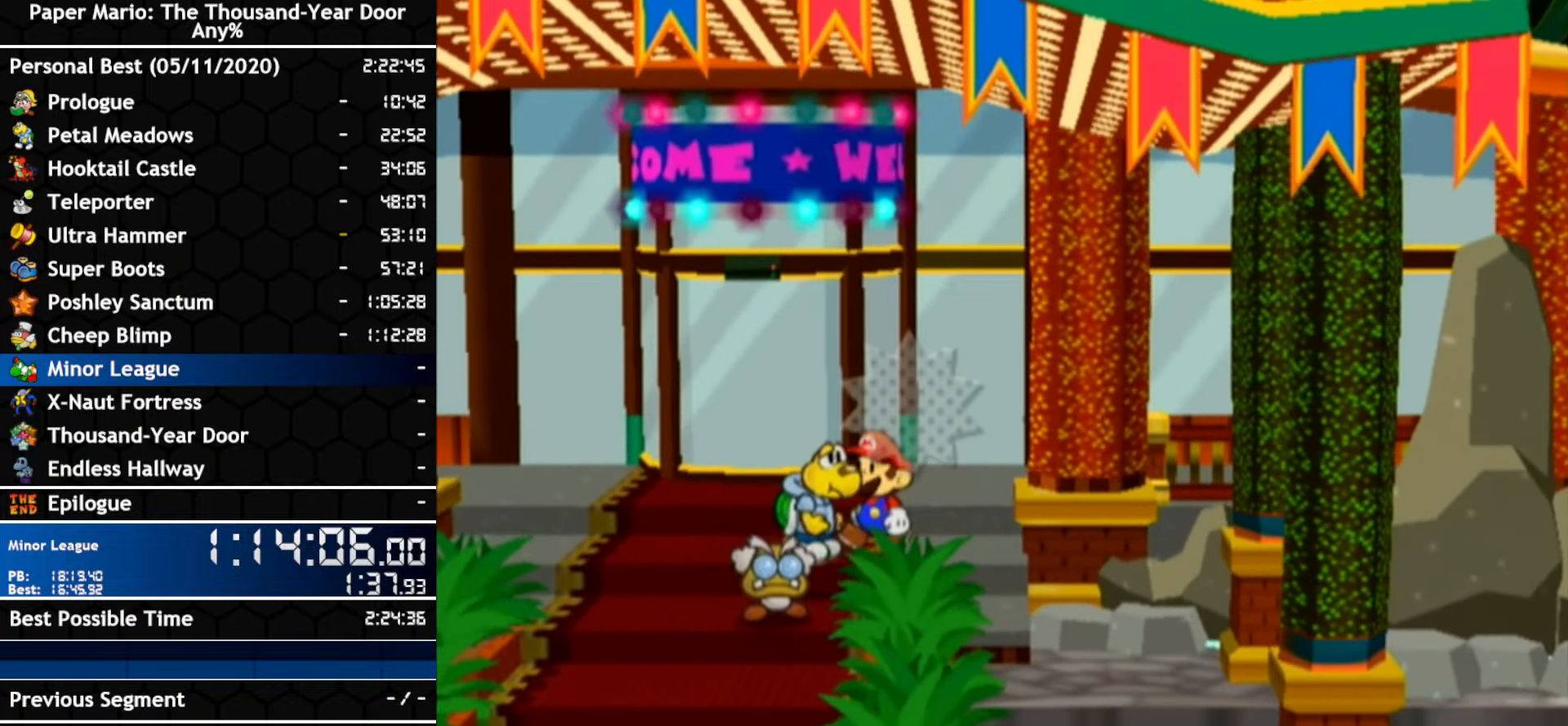
{"dt_ms": 500, "buttons": [], "left_stick": "up", "right_stick": "center", "events": [[334, "left_stick", "up"]]}
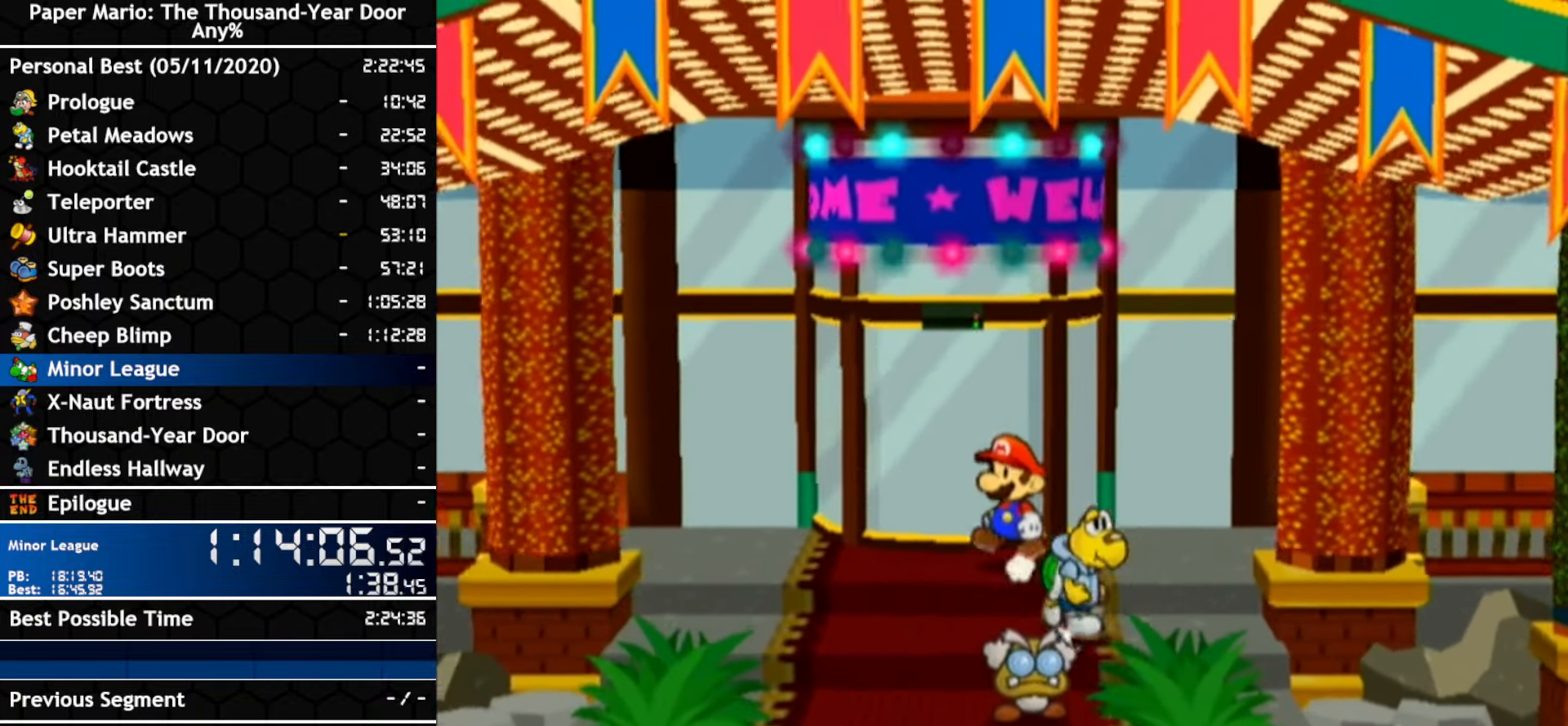
{"dt_ms": 500, "buttons": [], "left_stick": "up", "right_stick": "center", "events": []}
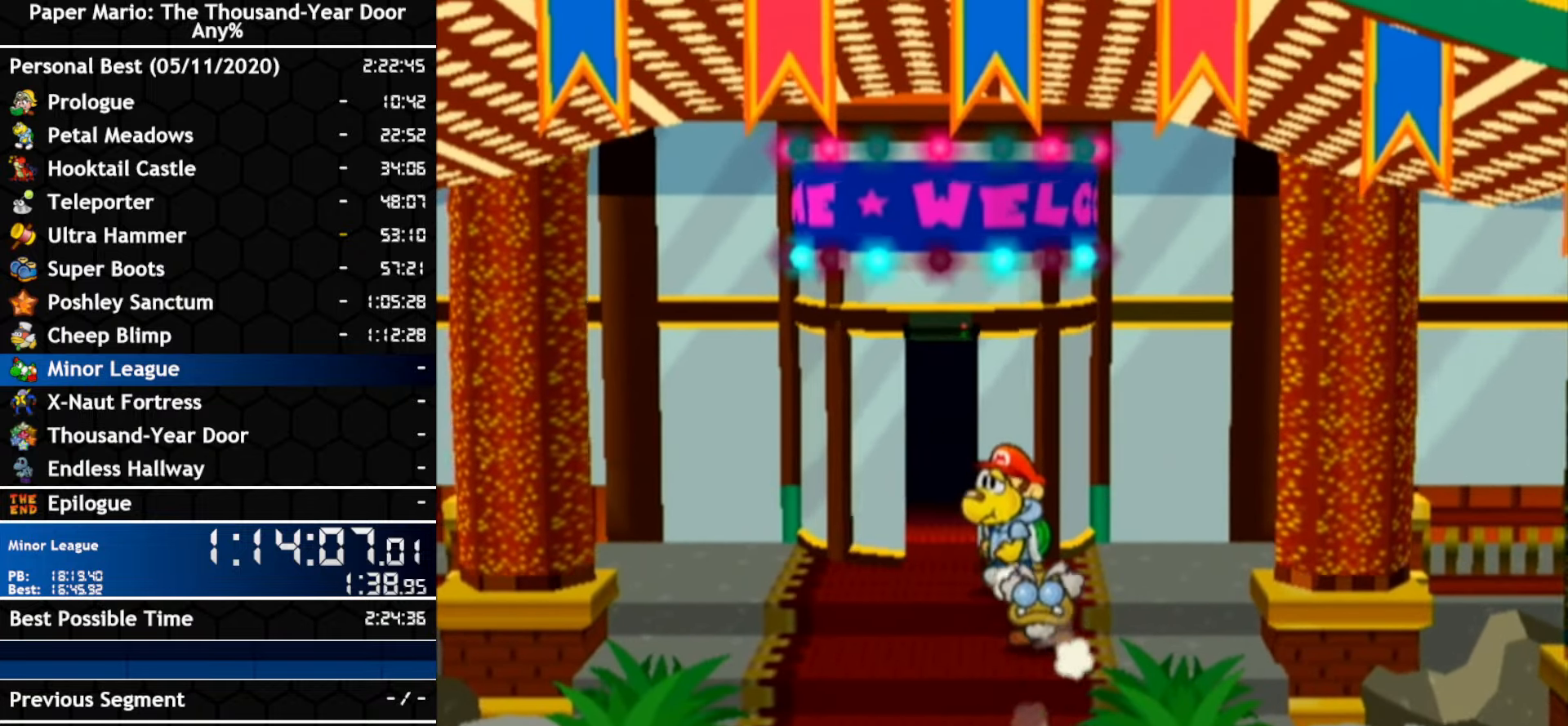
{"dt_ms": 500, "buttons": [], "left_stick": "center", "right_stick": "center", "events": [[84, "left_stick", "center"]]}
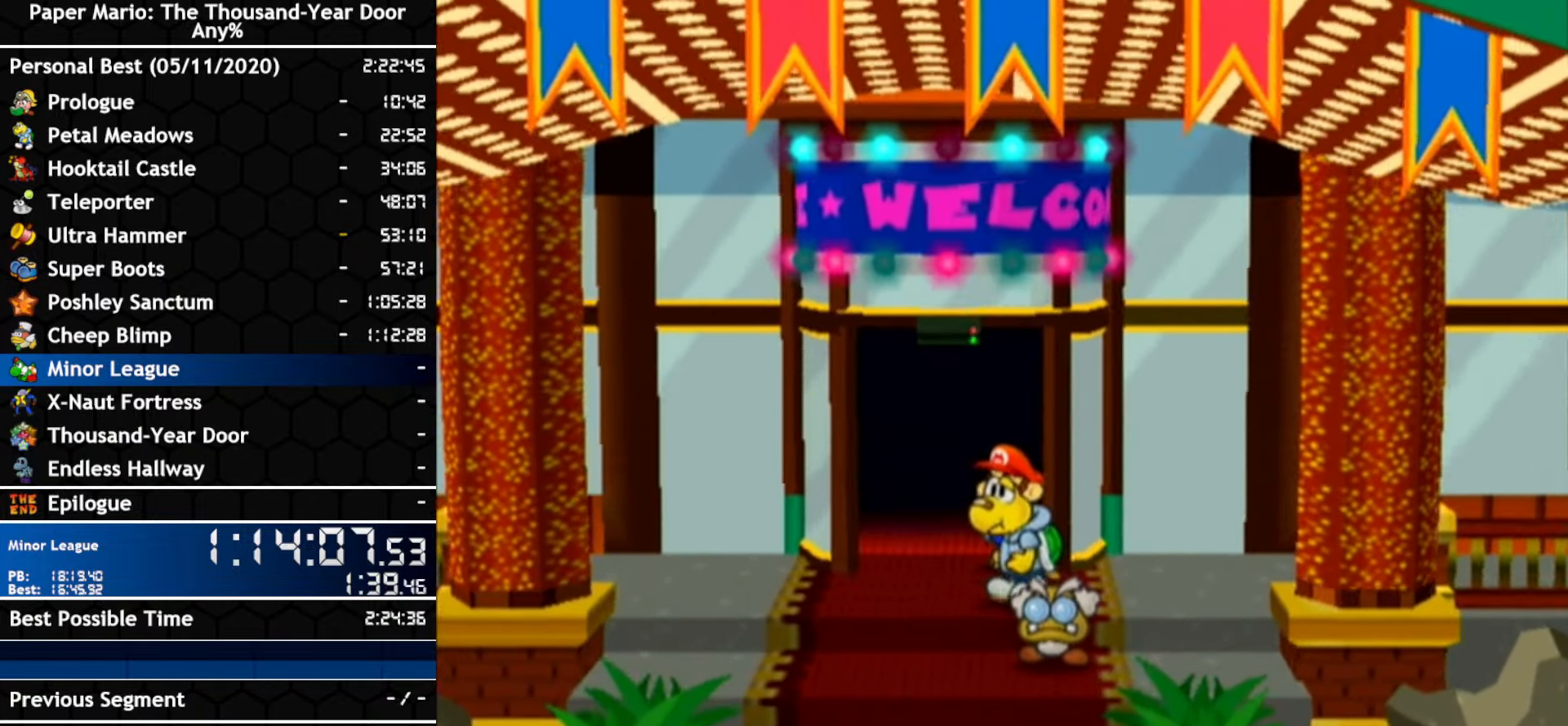
{"dt_ms": 500, "buttons": [], "left_stick": "center", "right_stick": "center", "events": []}
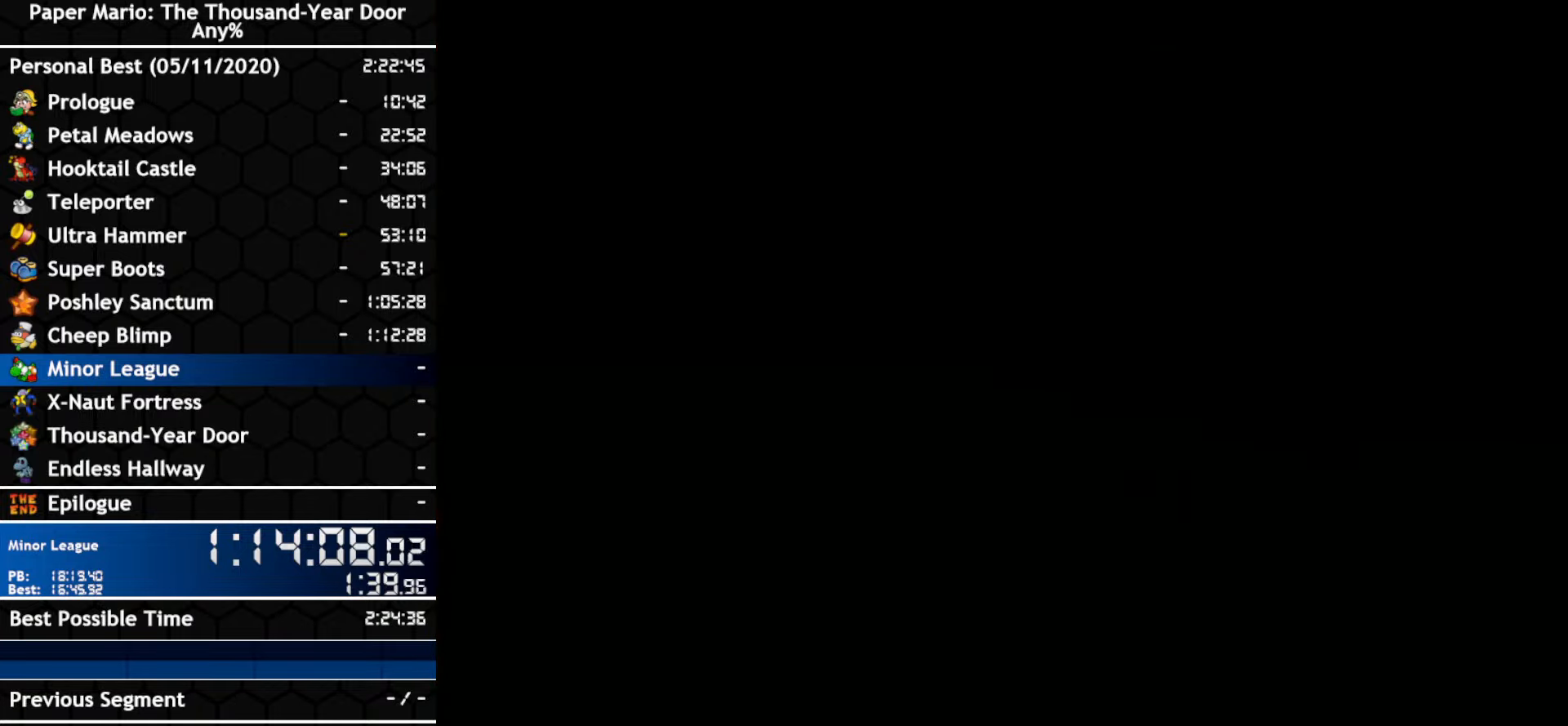
{"dt_ms": 500, "buttons": [], "left_stick": "left", "right_stick": "center", "events": [[450, "left_stick", "left"]]}
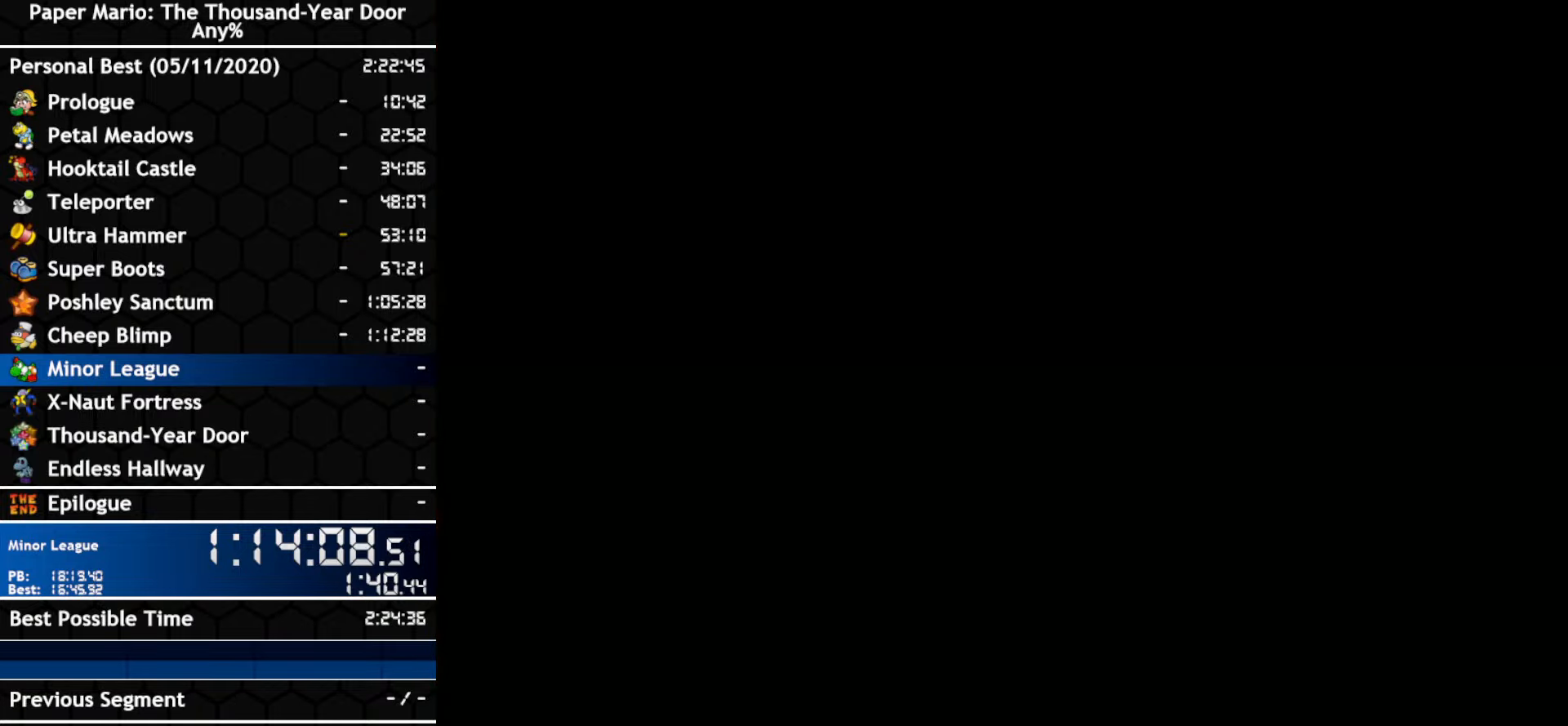
{"dt_ms": 500, "buttons": [], "left_stick": "left", "right_stick": "center", "events": []}
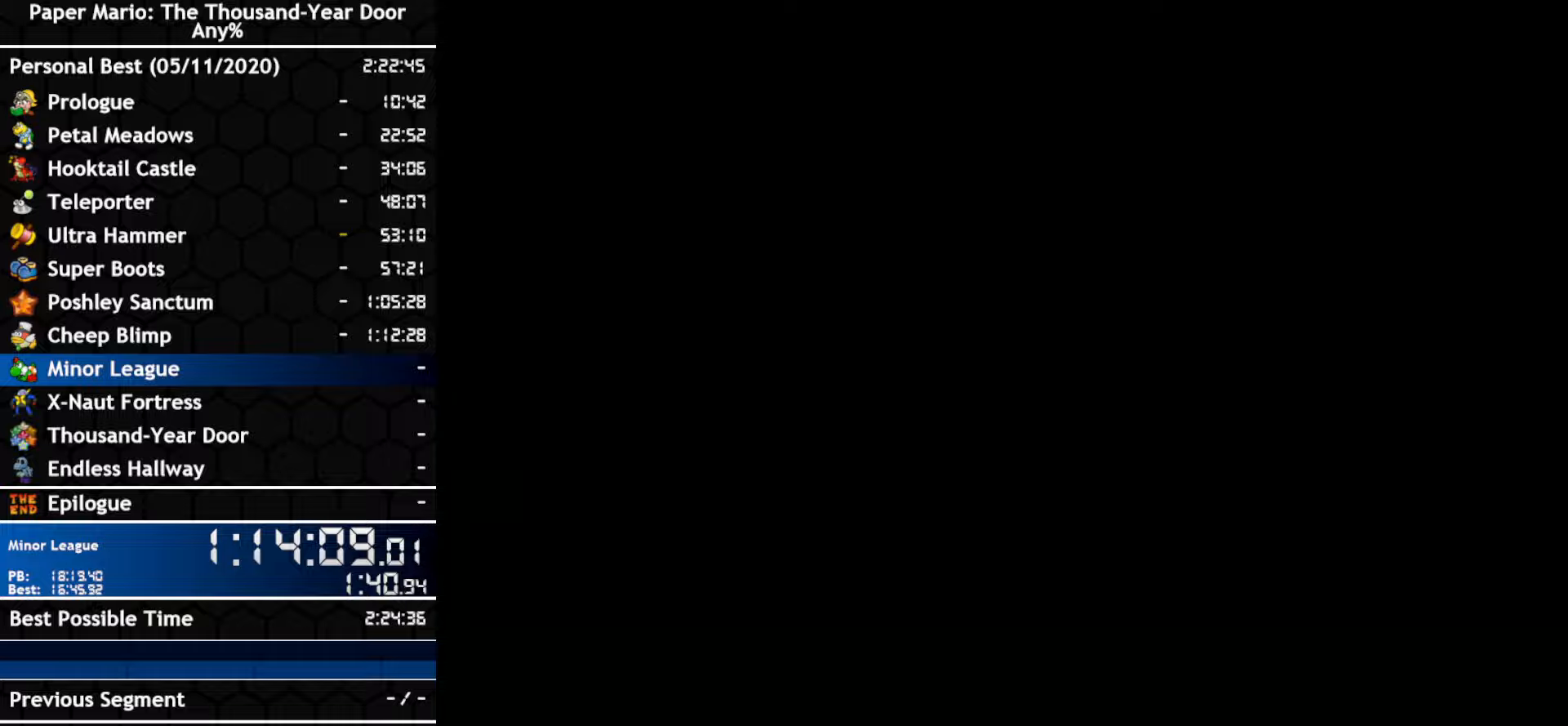
{"dt_ms": 500, "buttons": [], "left_stick": "left", "right_stick": "center", "events": []}
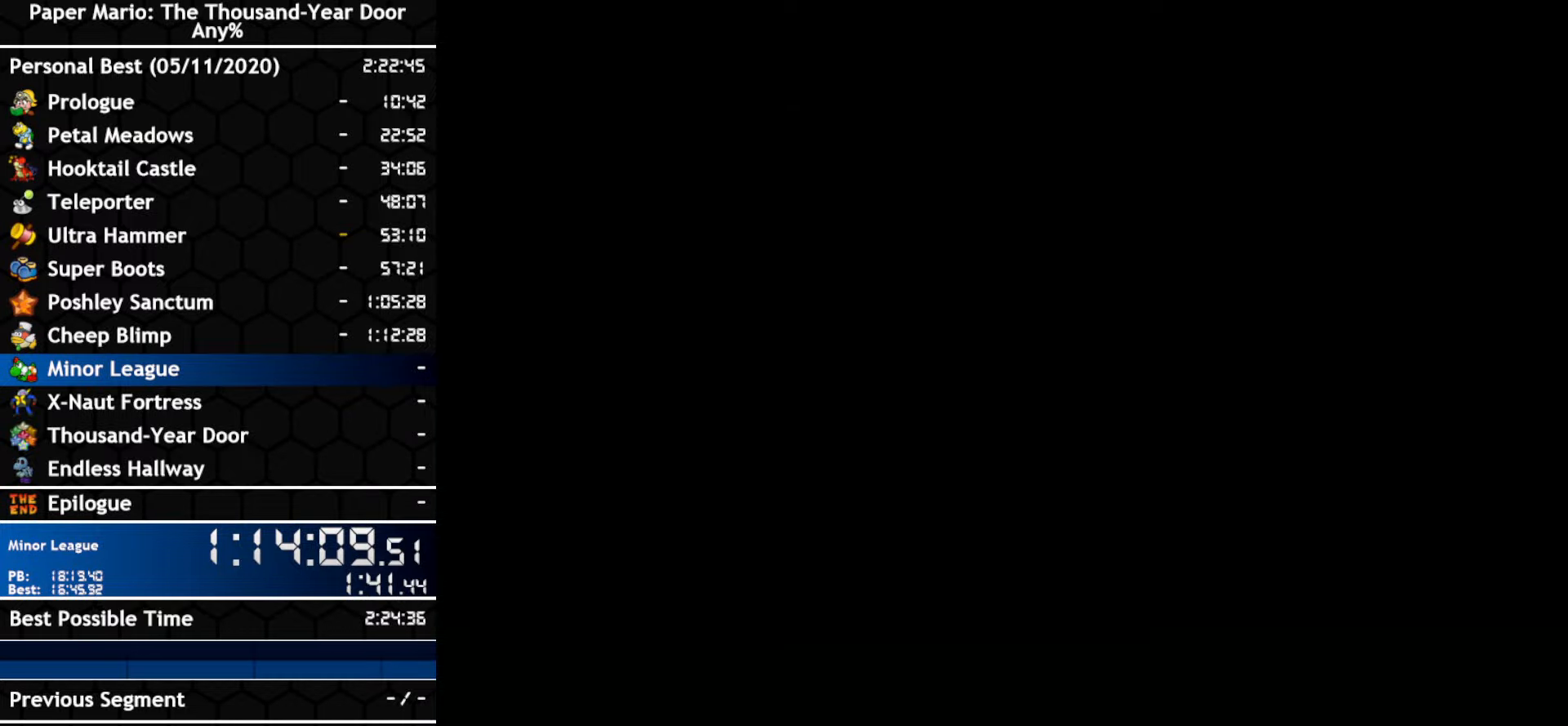
{"dt_ms": 500, "buttons": [], "left_stick": "left", "right_stick": "center", "events": []}
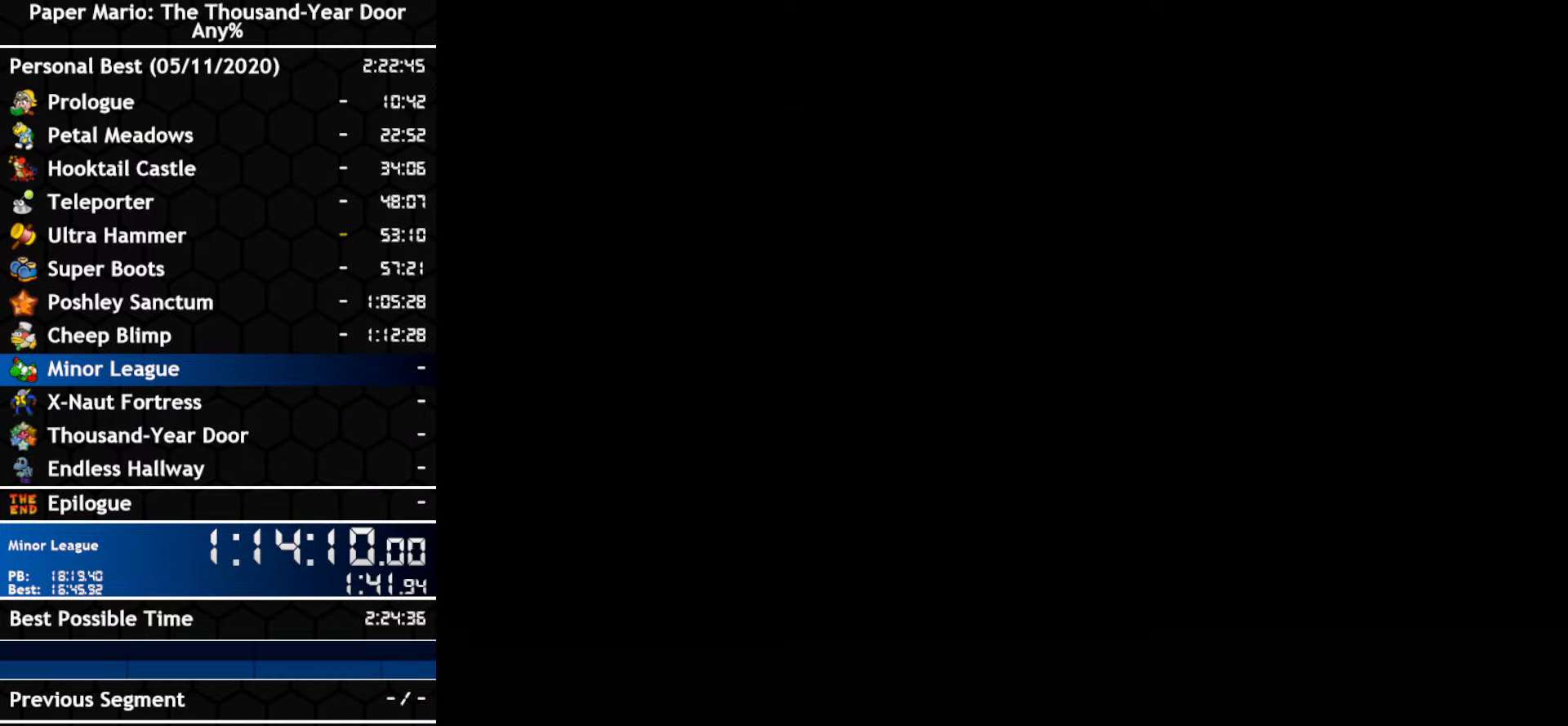
{"dt_ms": 500, "buttons": [], "left_stick": "left", "right_stick": "center", "events": []}
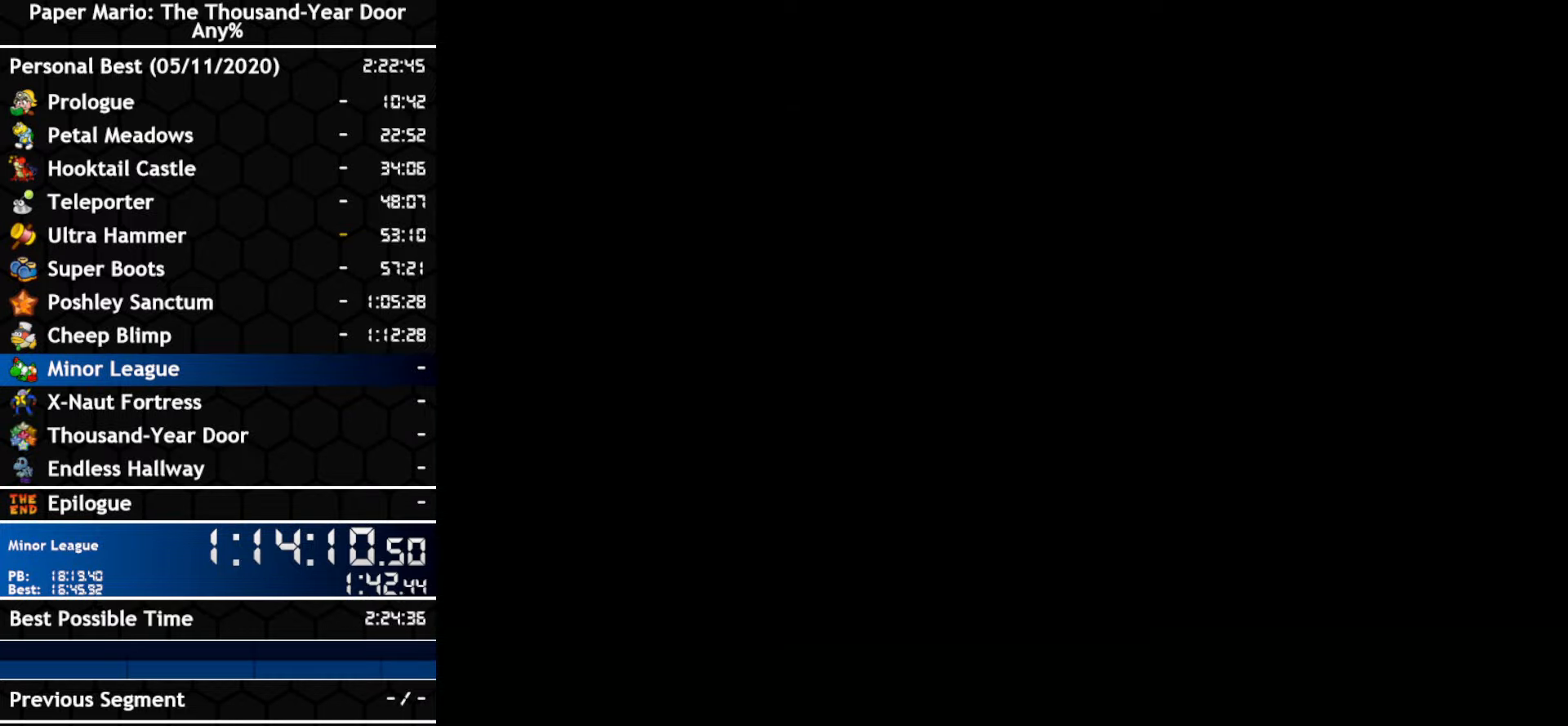
{"dt_ms": 500, "buttons": [], "left_stick": "left", "right_stick": "center", "events": []}
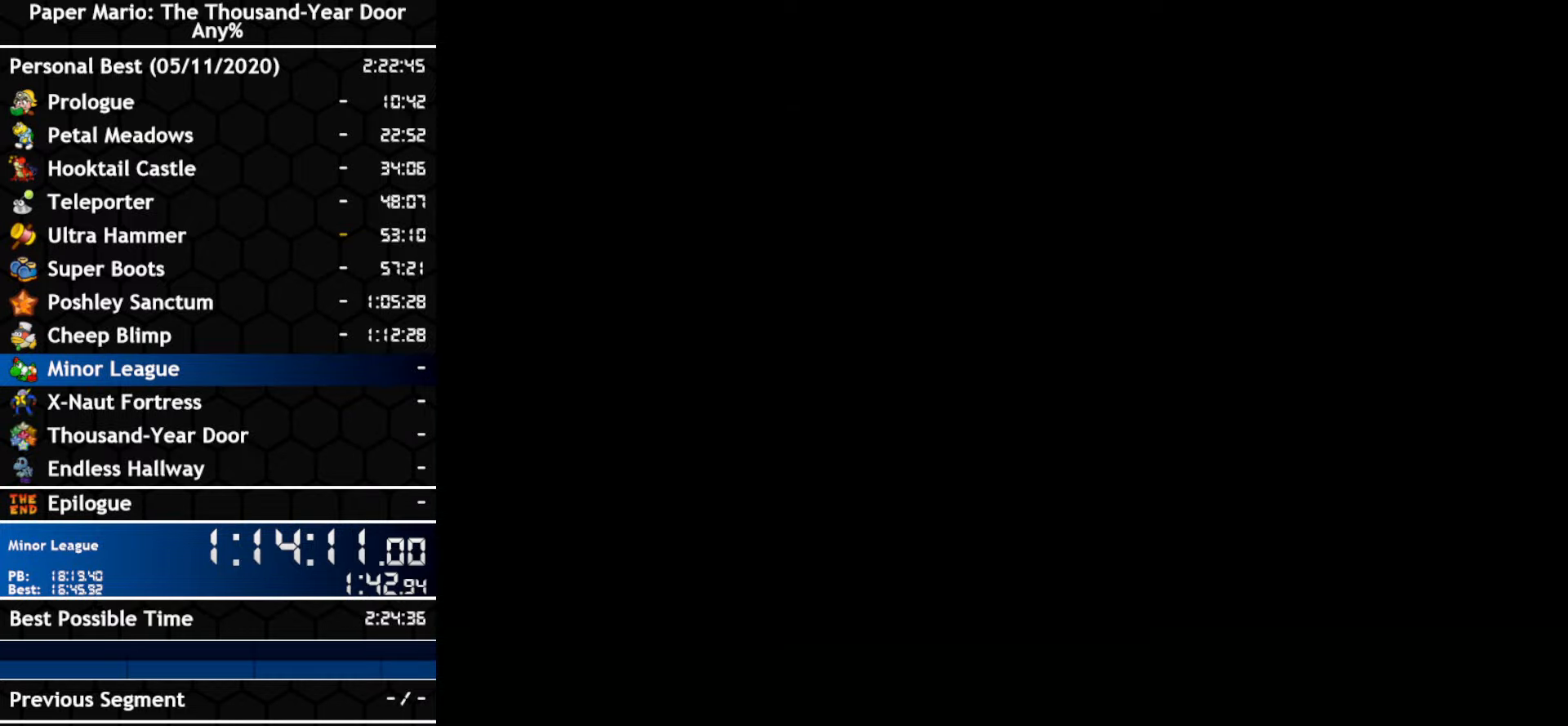
{"dt_ms": 500, "buttons": [], "left_stick": "left", "right_stick": "center", "events": []}
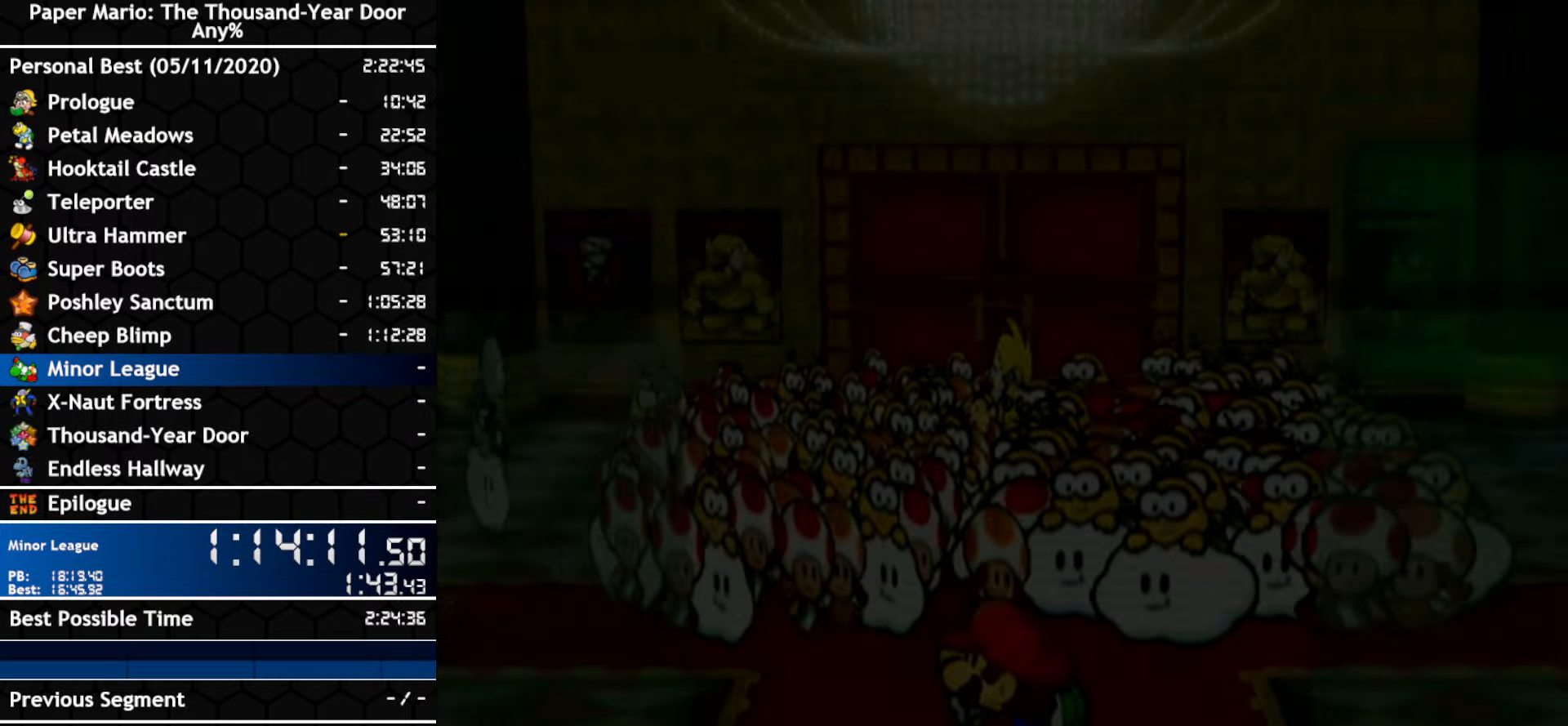
{"dt_ms": 500, "buttons": [], "left_stick": "left", "right_stick": "center", "events": []}
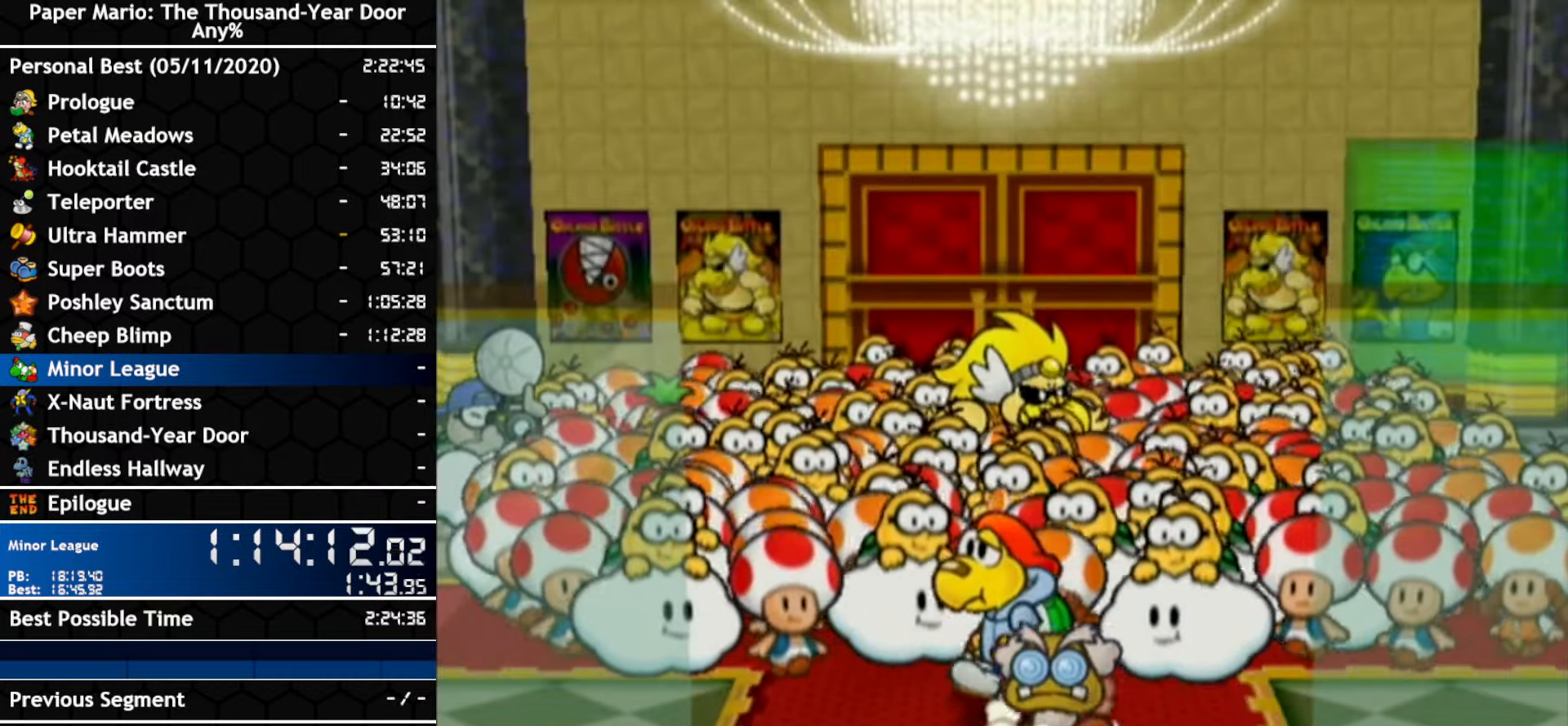
{"dt_ms": 1000, "buttons": [], "left_stick": "left", "right_stick": "center"}
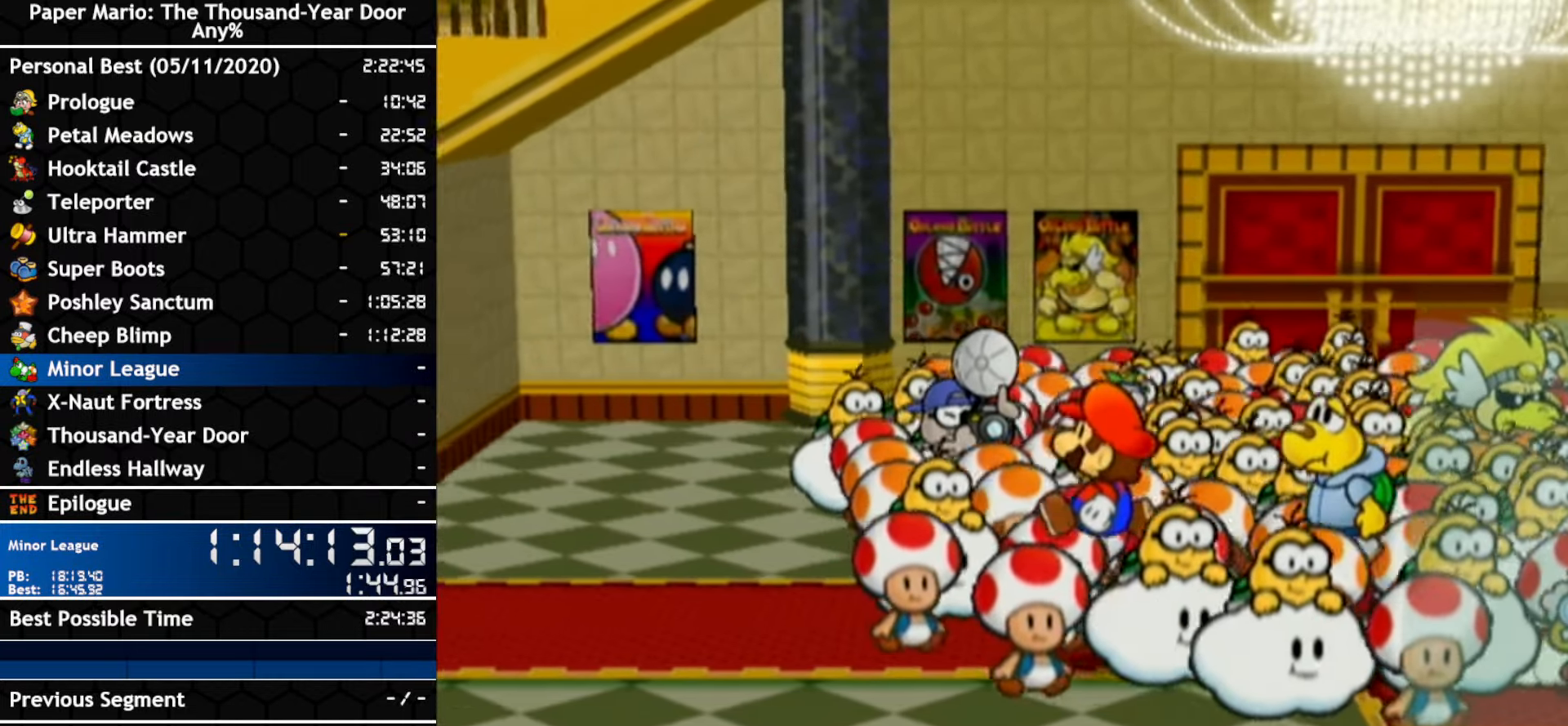
{"dt_ms": 500, "buttons": [], "left_stick": "left", "right_stick": "center", "events": [[66, "A", "down"], [400, "A", "up"]]}
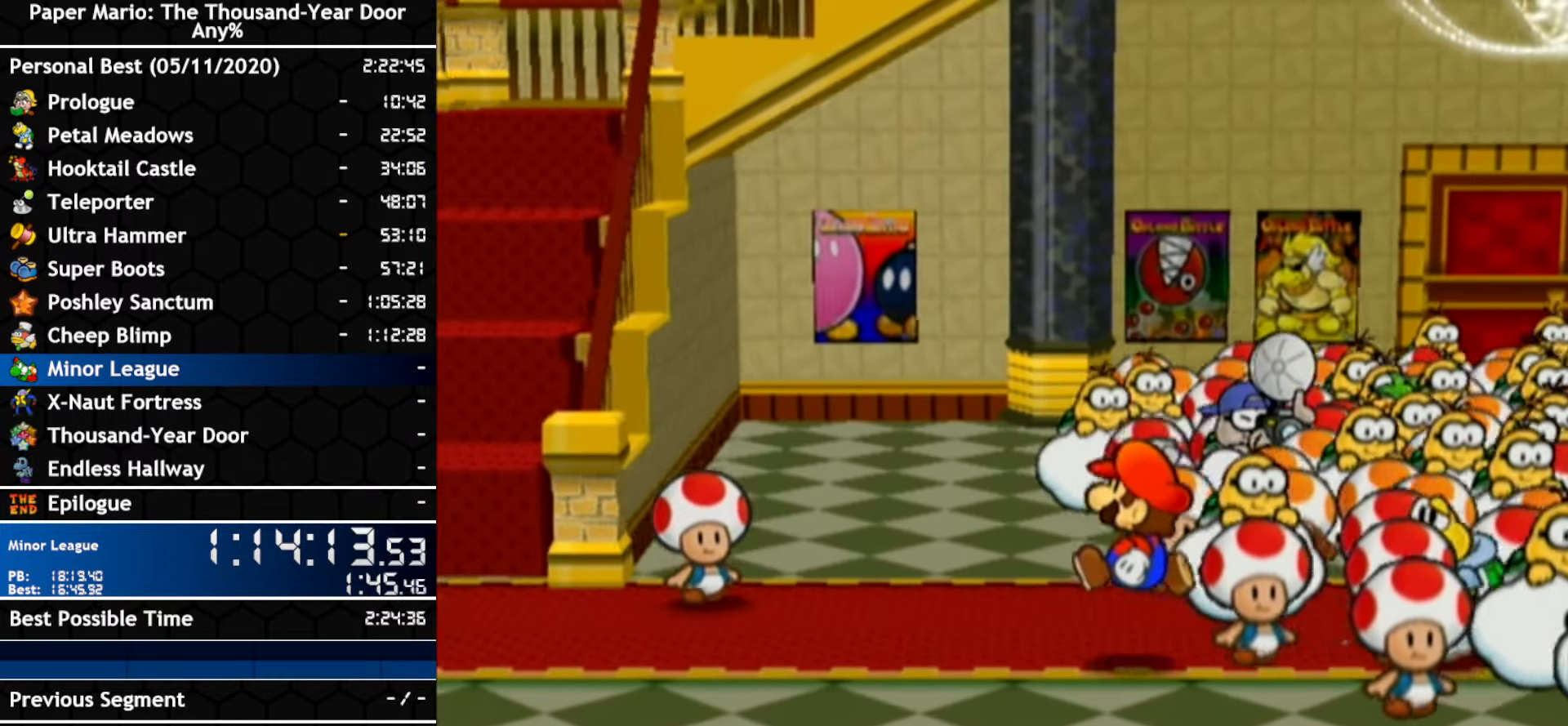
{"dt_ms": 500, "buttons": ["A"], "left_stick": "up-left", "right_stick": "center", "events": [[16, "A", "down"], [333, "A", "up"], [383, "left_stick", "up-left"], [483, "A", "down"]]}
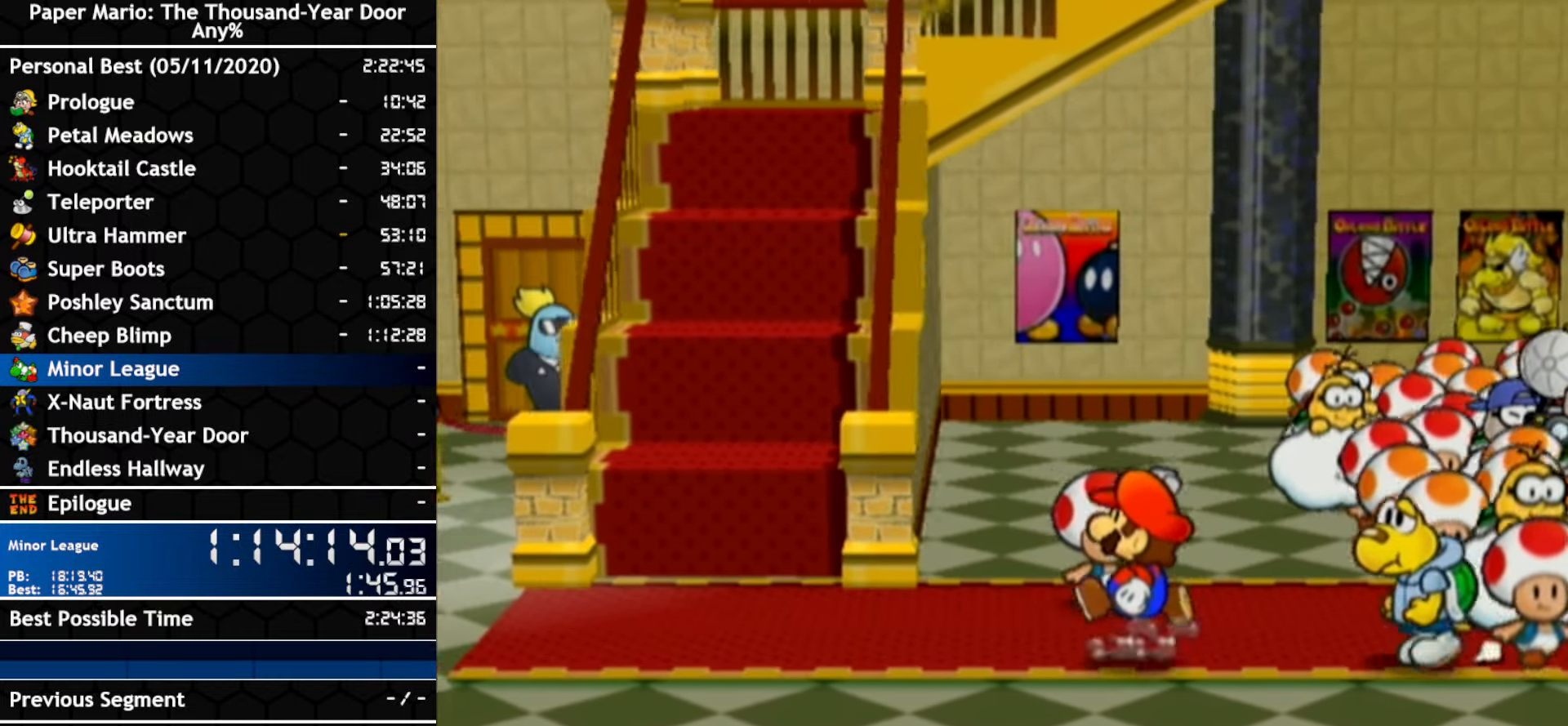
{"dt_ms": 500, "buttons": ["A"], "left_stick": "up-left", "right_stick": "center", "events": [[300, "A", "up"], [450, "A", "down"]]}
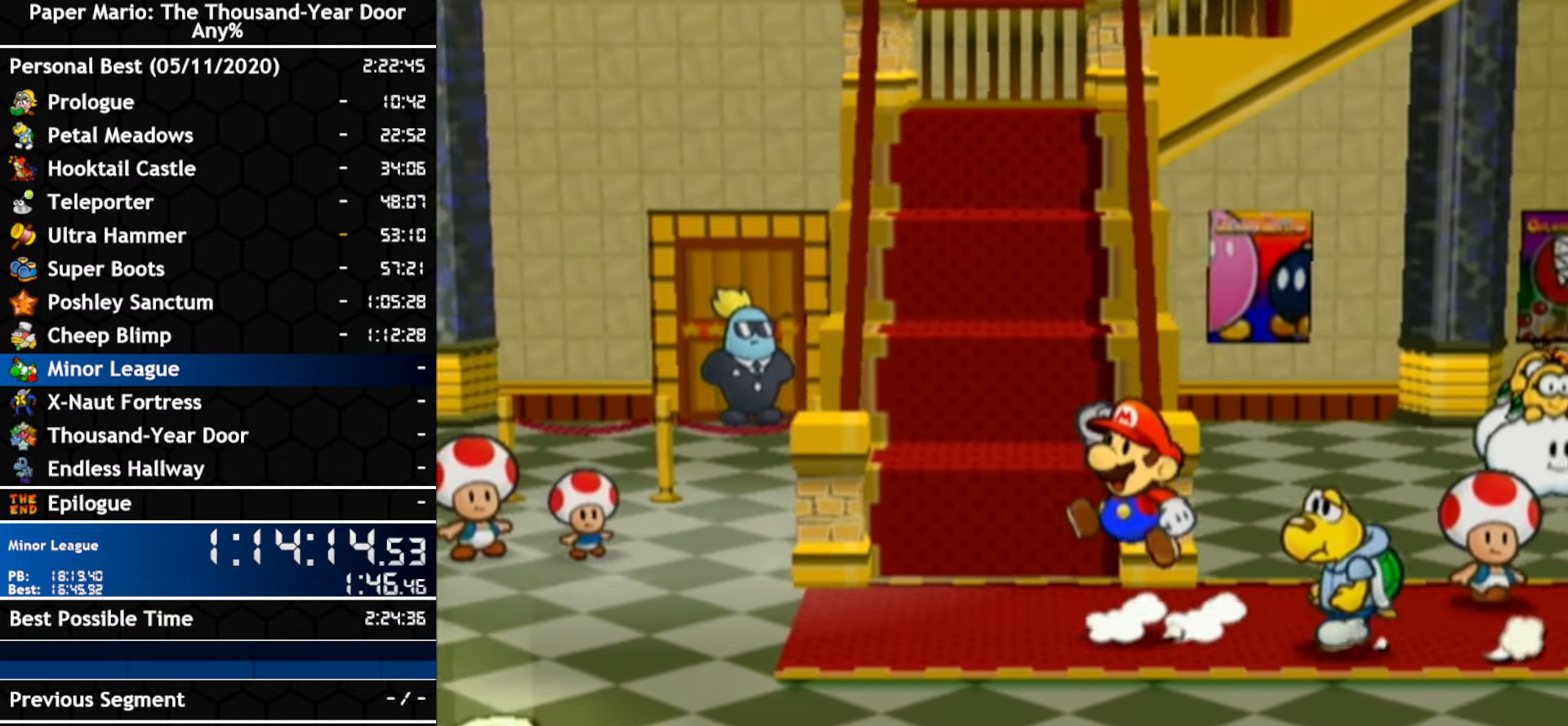
{"dt_ms": 500, "buttons": [], "left_stick": "up-left", "right_stick": "center", "events": [[266, "A", "up"]]}
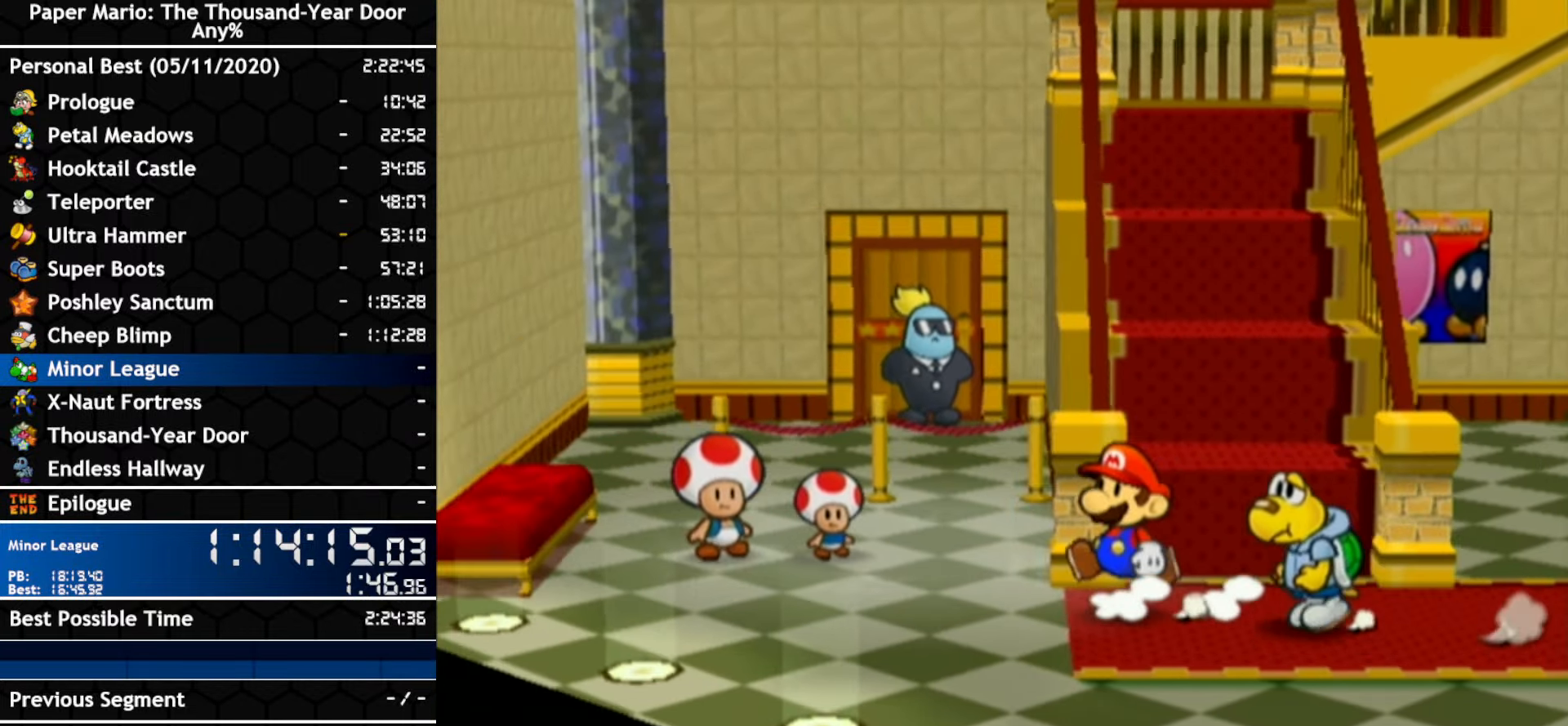
{"dt_ms": 500, "buttons": [], "left_stick": "up-left", "right_stick": "center"}
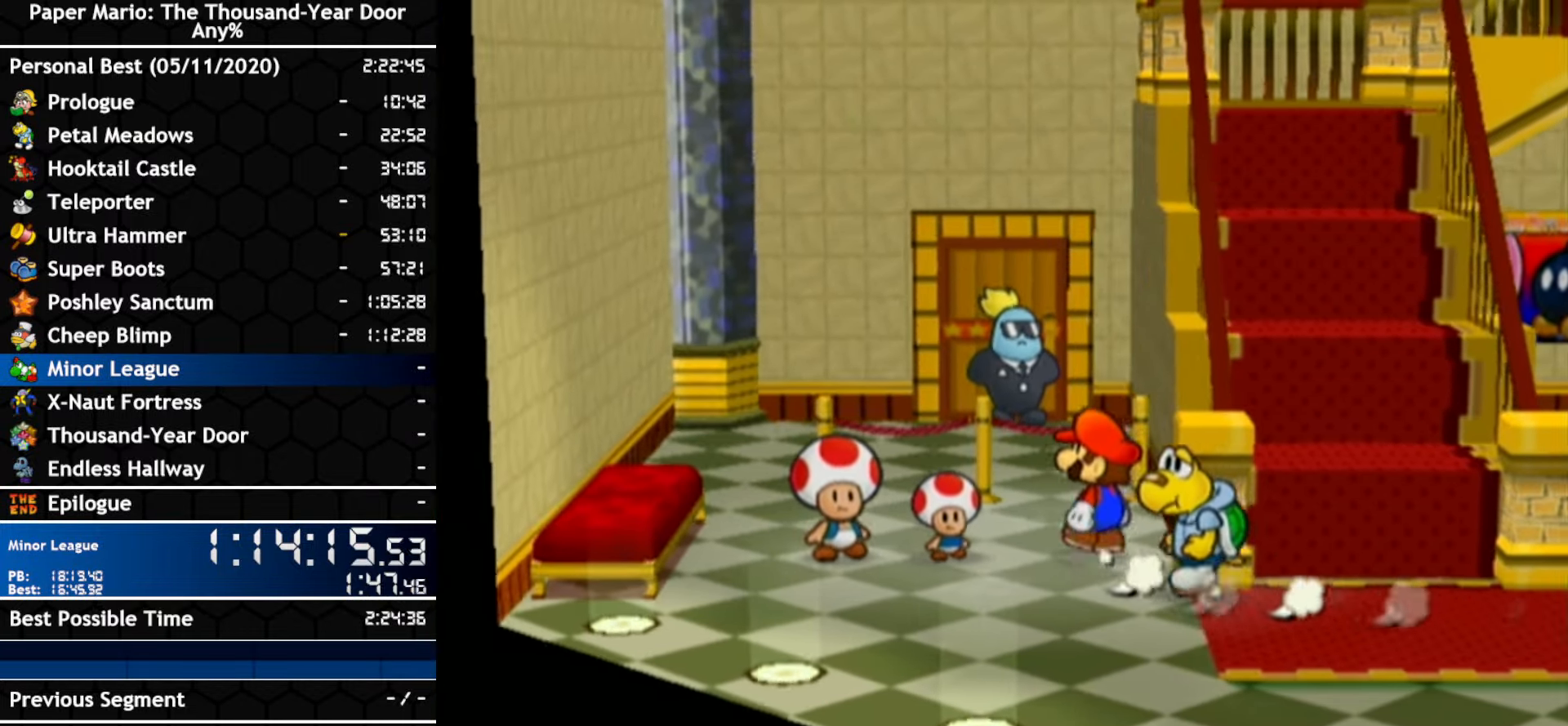
{"dt_ms": 500, "buttons": [], "left_stick": "up-left", "right_stick": "center", "events": []}